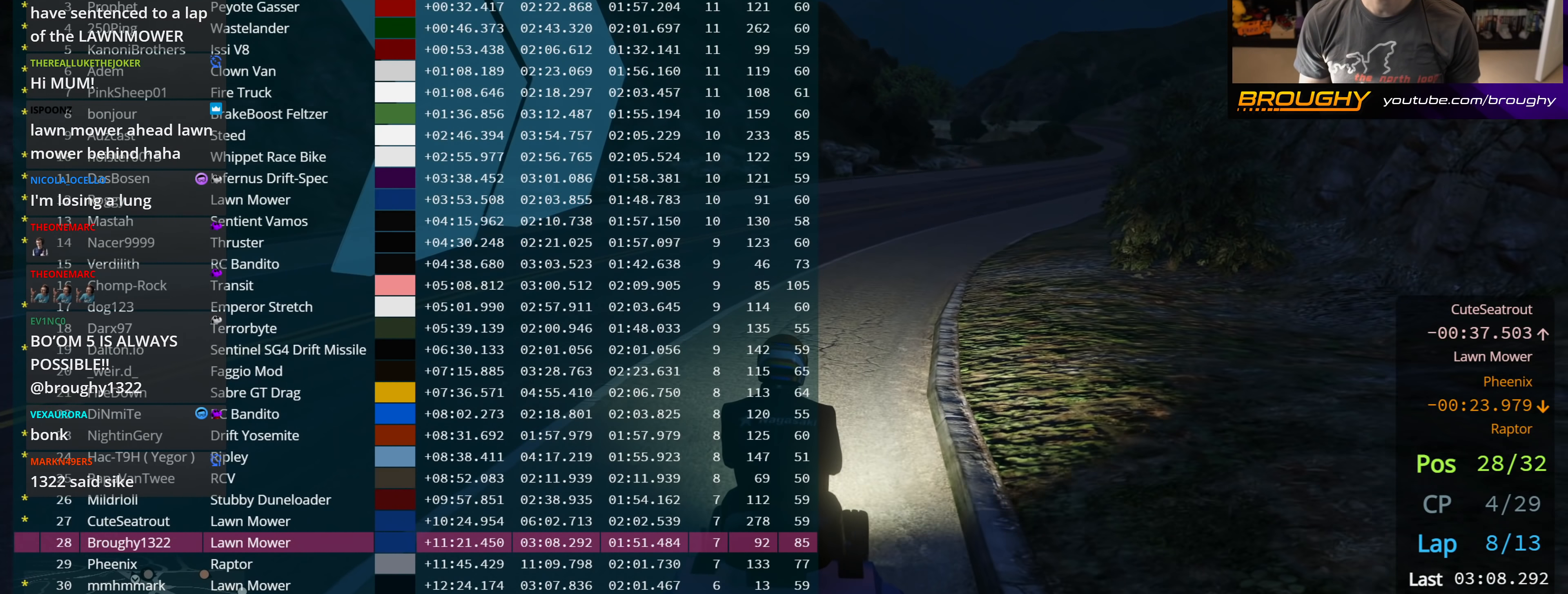
Gameplay with a controller (Xbox layout); each line is a JSON object with the inputs held at the frame after it. "events" lists button and stick changes between this image and that frame as [ms after this image, input, new state], when the widget could be followed in between.
{"buttons": ["R2", "DPAD_DOWN"], "left_stick": "center", "right_stick": "center", "events": [[200, "left_stick", "left"], [317, "left_stick", "center"]]}
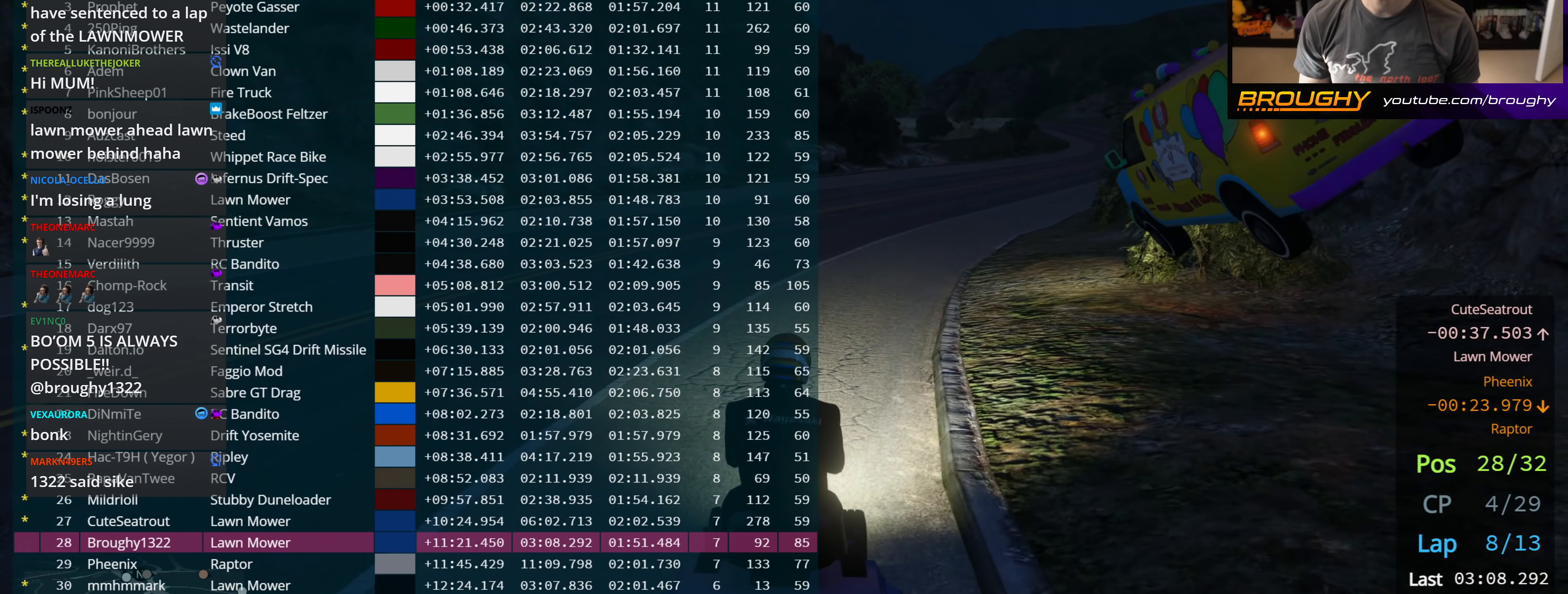
{"buttons": ["R2", "DPAD_DOWN"], "left_stick": "center", "right_stick": "center", "events": [[267, "left_stick", "right"], [383, "left_stick", "center"]]}
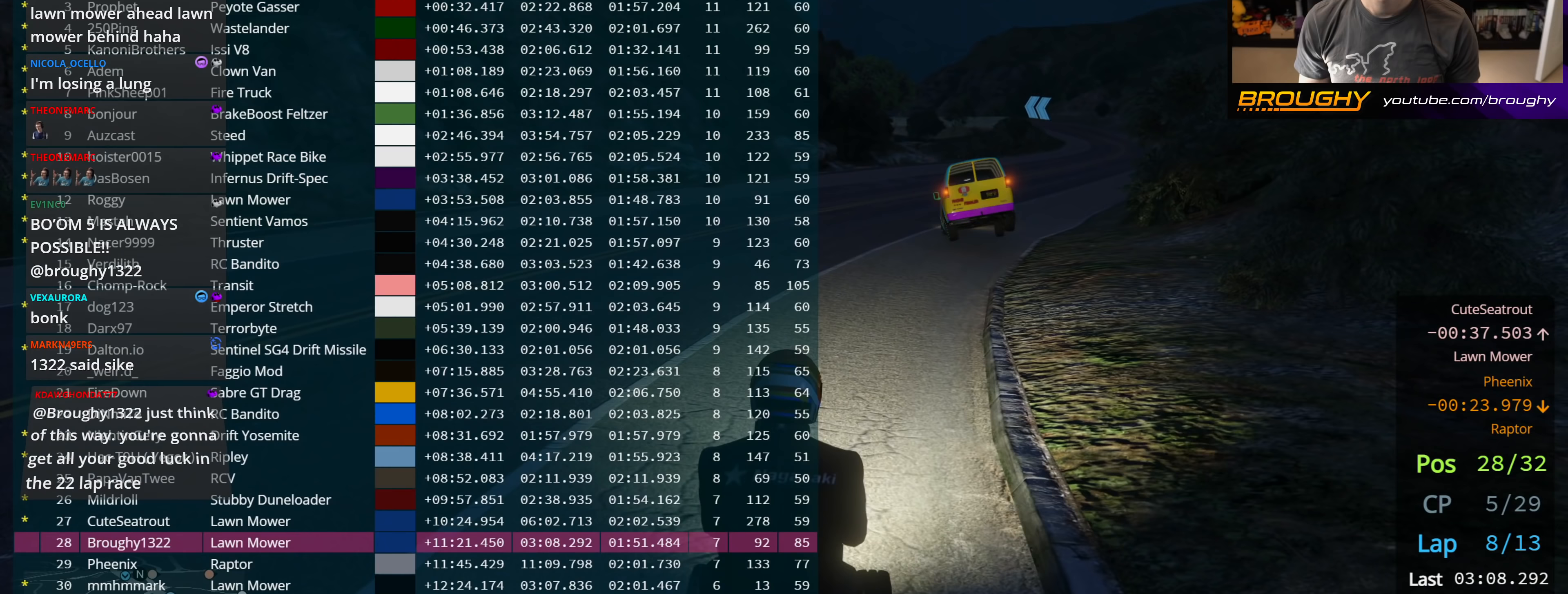
{"buttons": ["R2"], "left_stick": "center", "right_stick": "center", "events": [[83, "left_stick", "right"], [267, "left_stick", "center"], [450, "DPAD_DOWN", "up"]]}
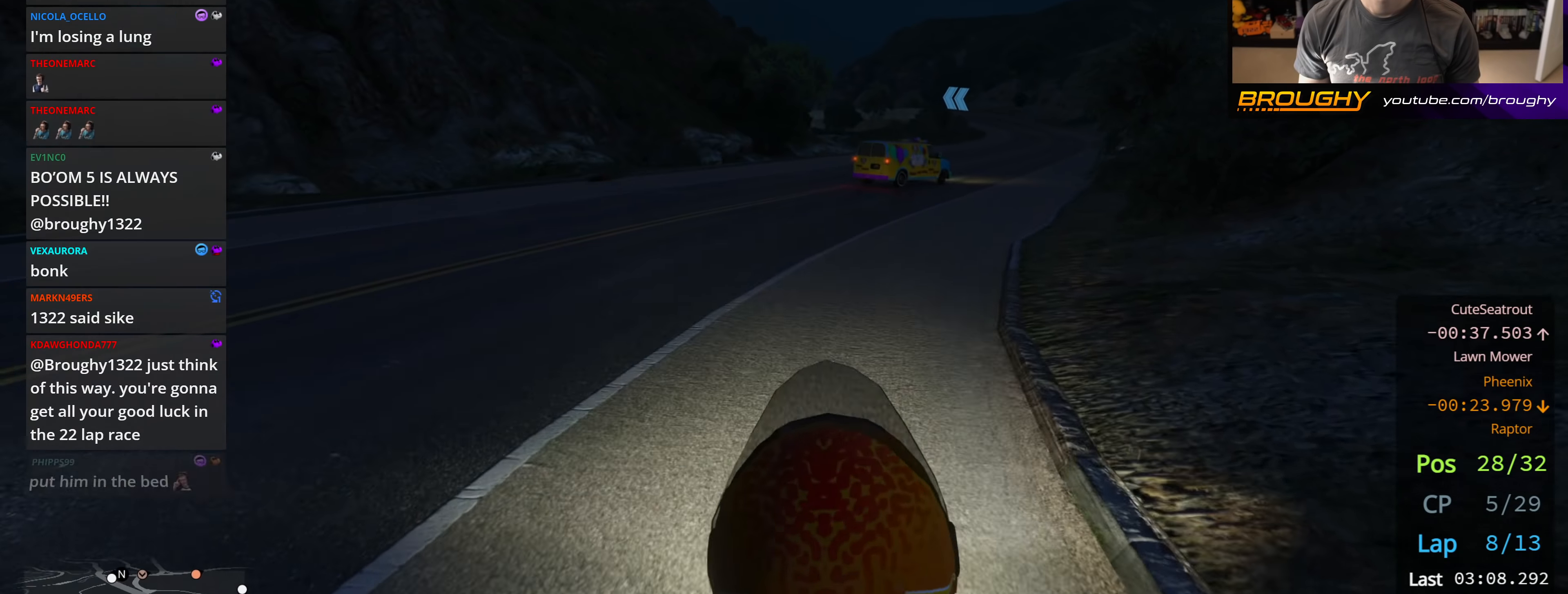
{"buttons": ["R2"], "left_stick": "center", "right_stick": "center", "events": []}
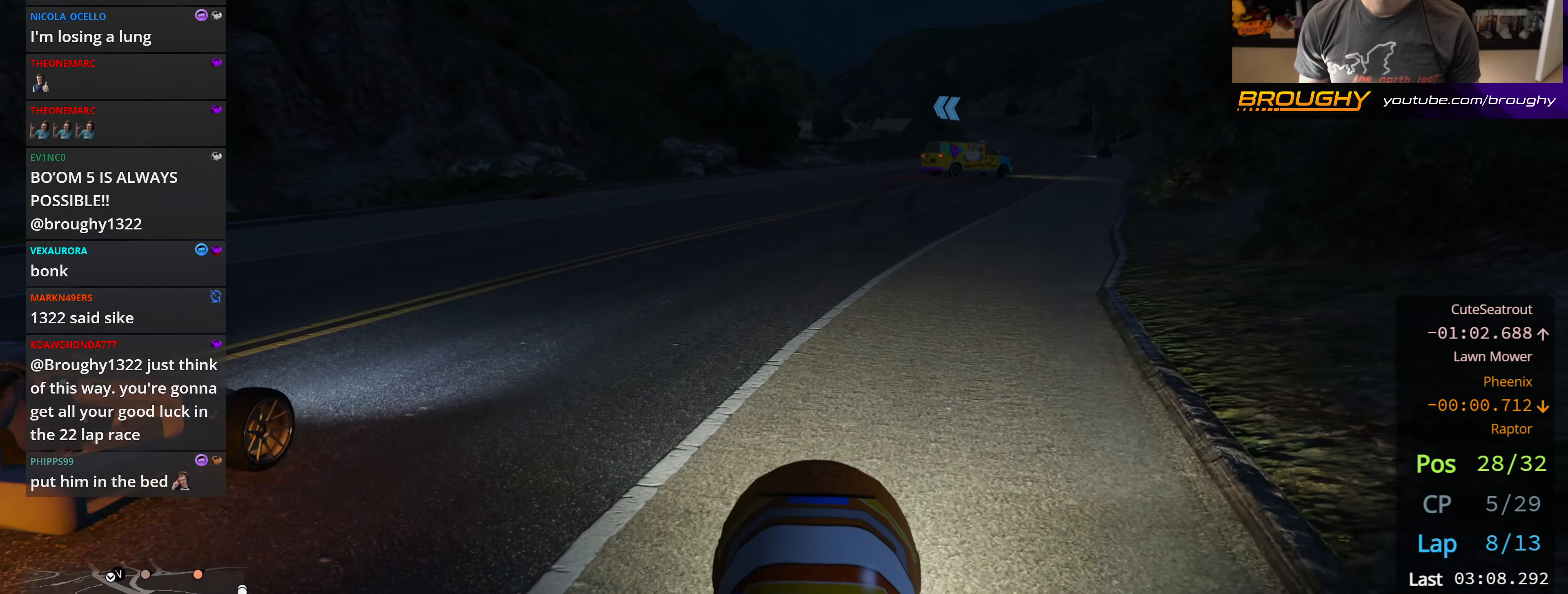
{"buttons": ["R2"], "left_stick": "center", "right_stick": "center", "events": [[200, "left_stick", "right"], [383, "left_stick", "center"]]}
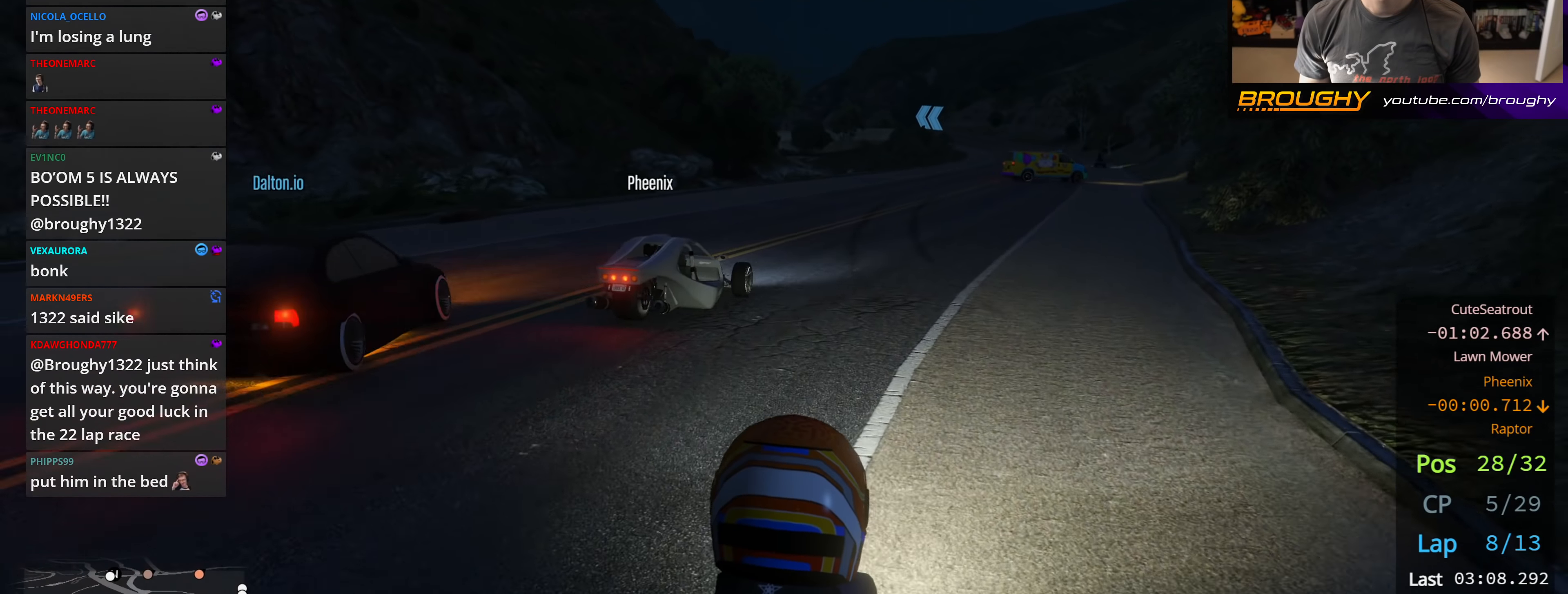
{"buttons": ["R2"], "left_stick": "center", "right_stick": "center", "events": [[150, "left_stick", "right"], [283, "left_stick", "center"]]}
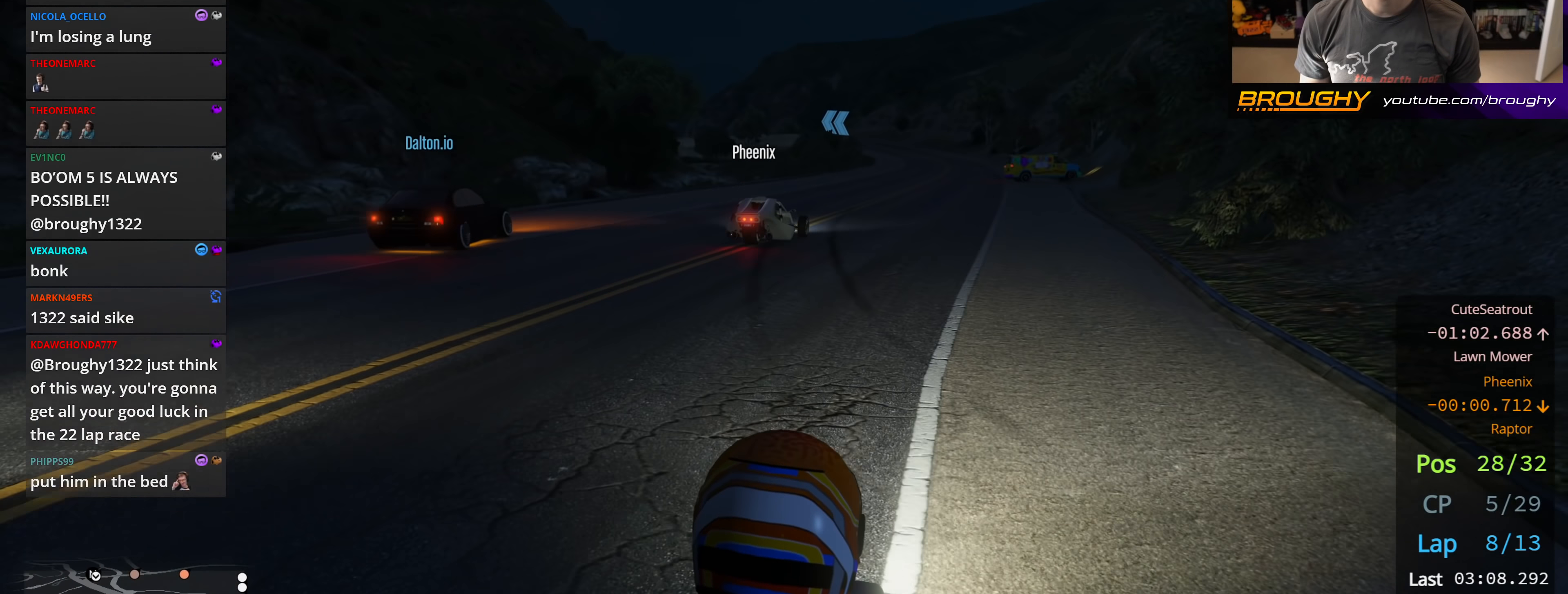
{"buttons": ["R2"], "left_stick": "center", "right_stick": "center", "events": []}
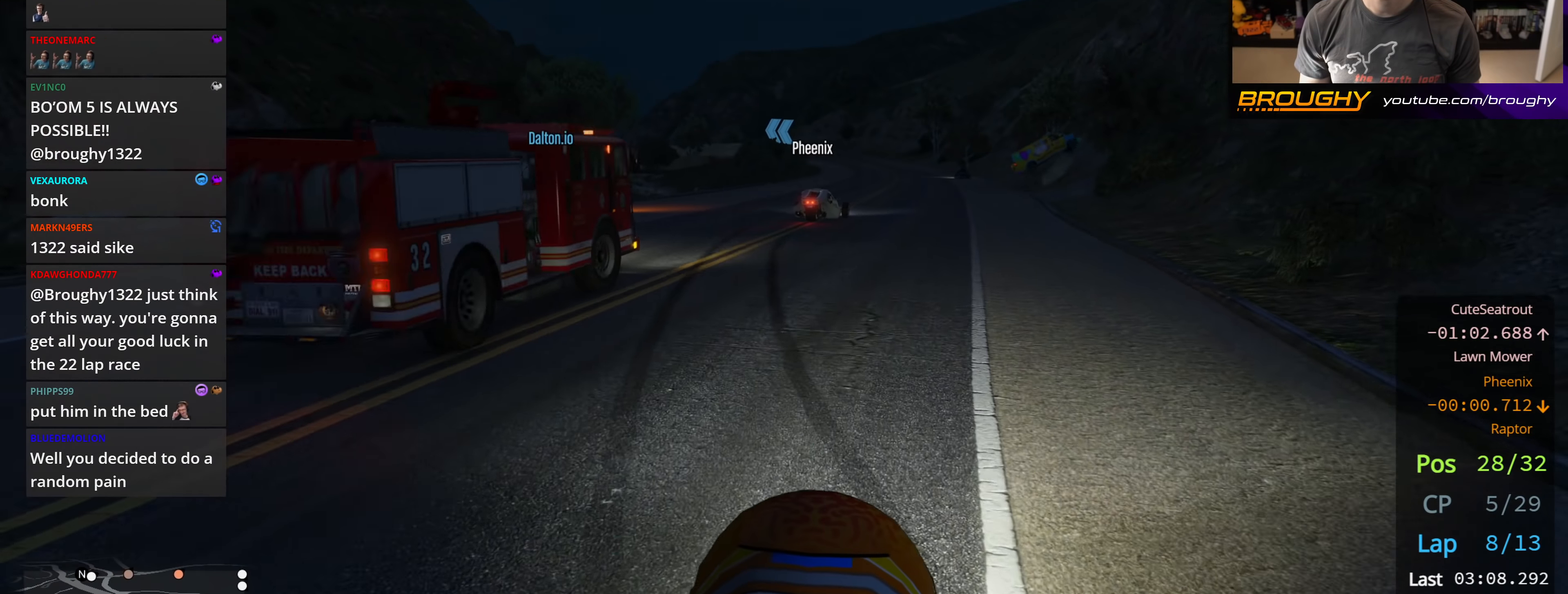
{"buttons": ["R2", "R3"], "left_stick": "right", "right_stick": "center", "events": [[183, "R3", "down"], [433, "left_stick", "right"]]}
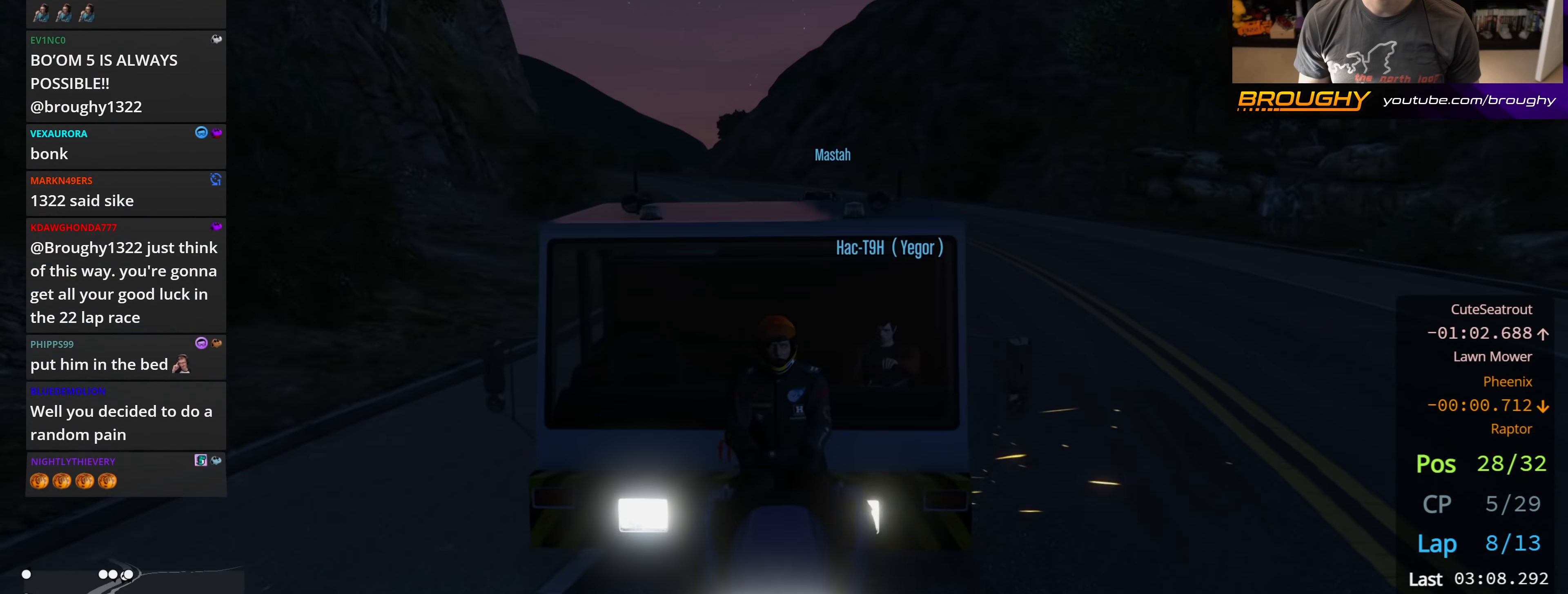
{"buttons": ["R2"], "left_stick": "right", "right_stick": "center", "events": [[100, "left_stick", "center"], [433, "left_stick", "right"], [483, "R3", "up"]]}
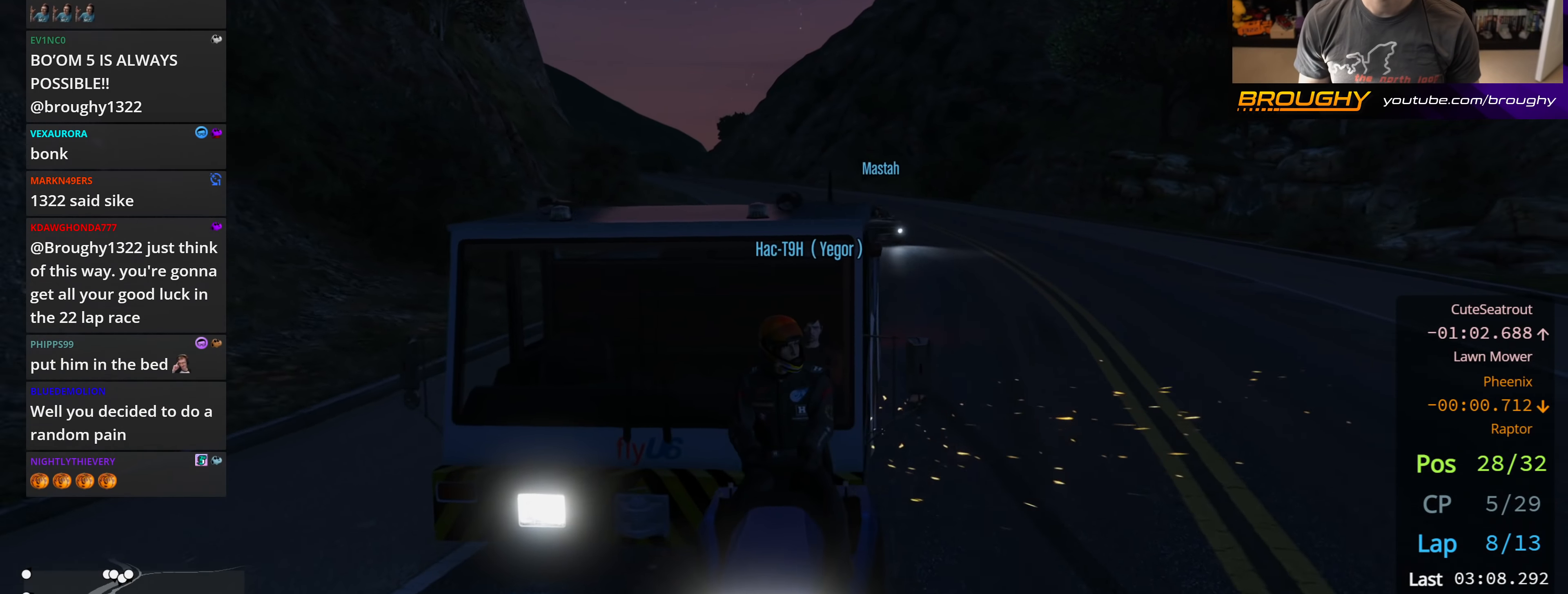
{"buttons": ["R2", "R3"], "left_stick": "center", "right_stick": "center", "events": [[183, "left_stick", "center"], [467, "R3", "down"]]}
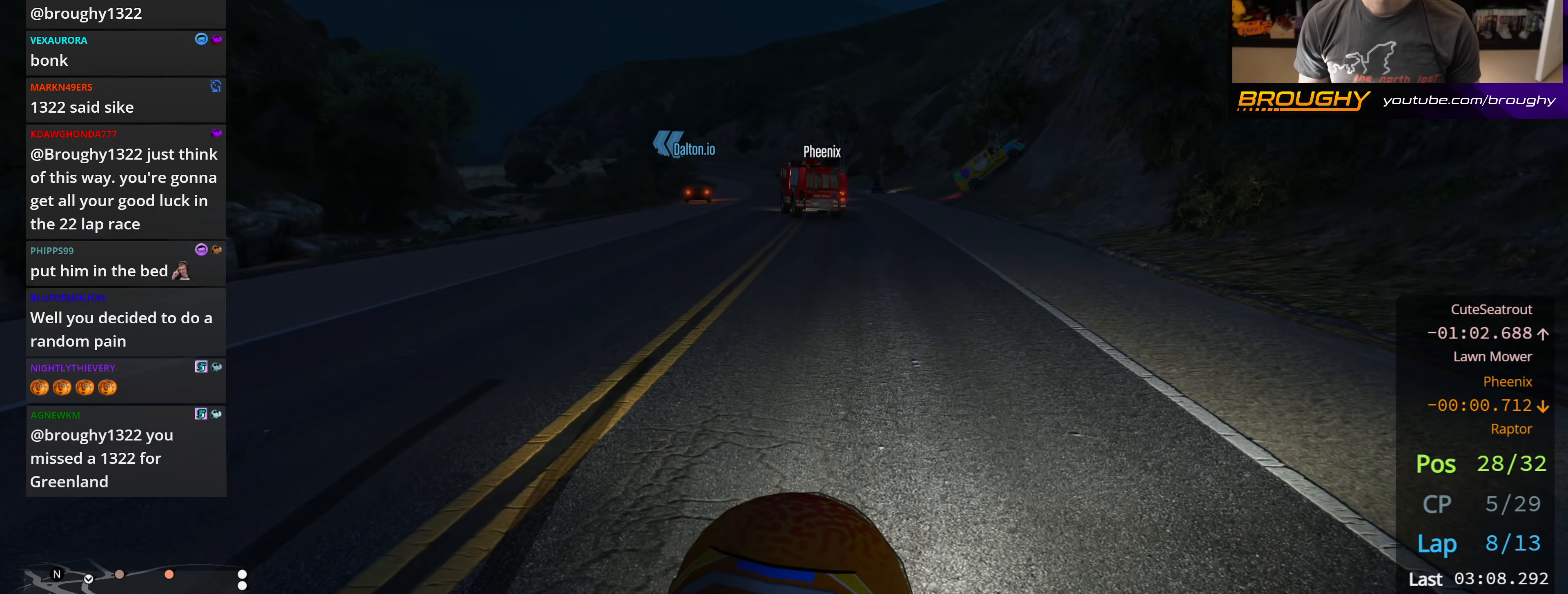
{"buttons": ["R2", "R3"], "left_stick": "center", "right_stick": "center", "events": []}
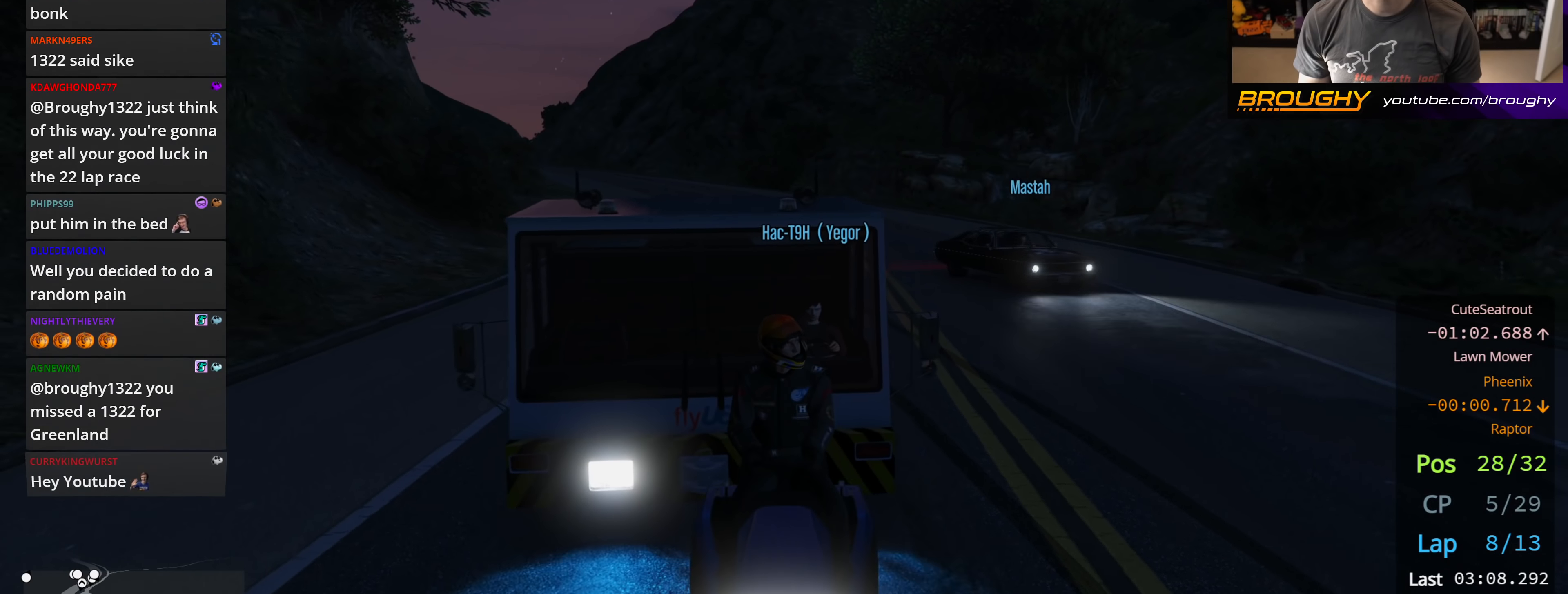
{"buttons": ["R2", "R3"], "left_stick": "center", "right_stick": "center", "events": []}
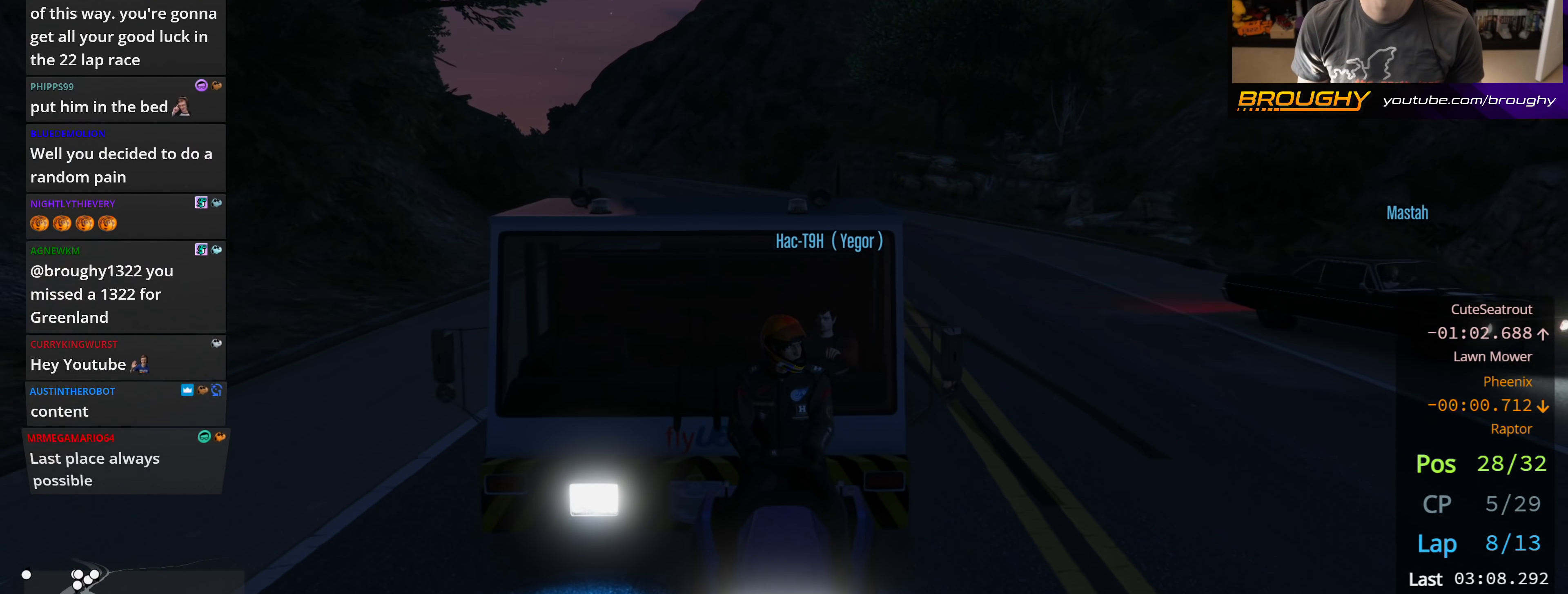
{"buttons": ["R2"], "left_stick": "center", "right_stick": "center", "events": [[217, "R3", "up"]]}
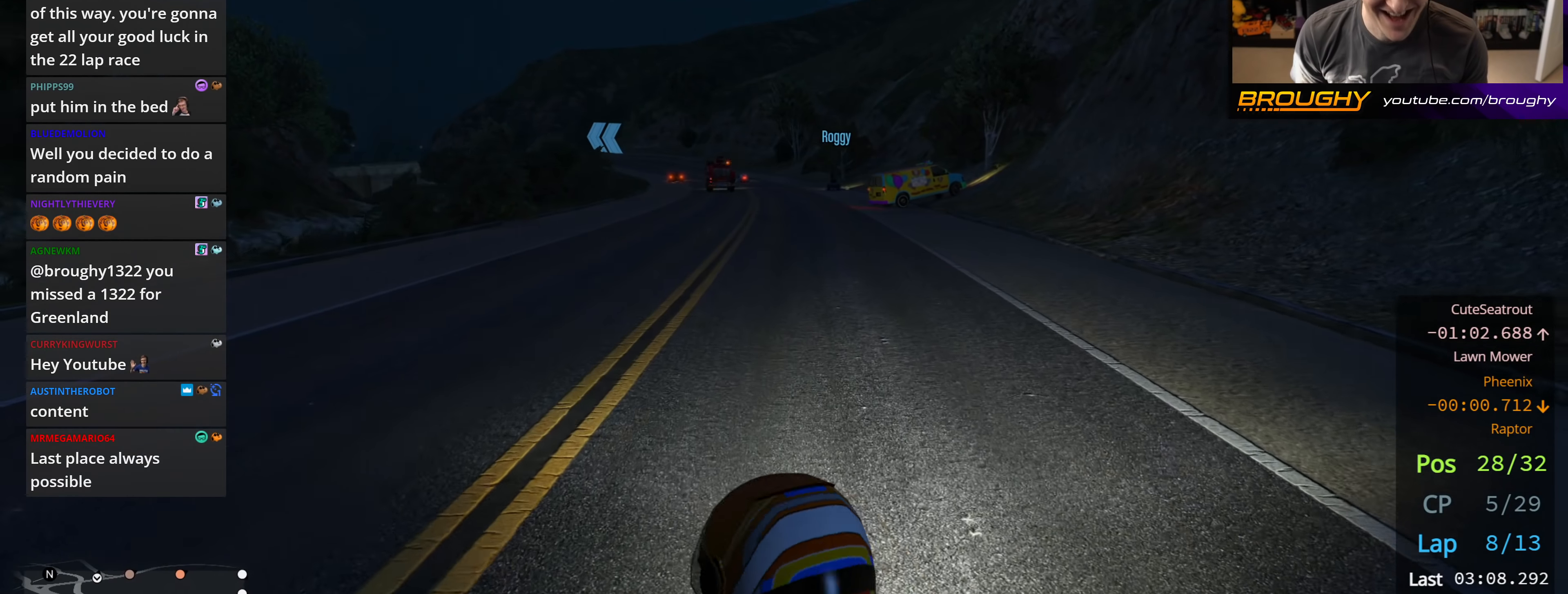
{"buttons": ["R2"], "left_stick": "center", "right_stick": "center", "events": []}
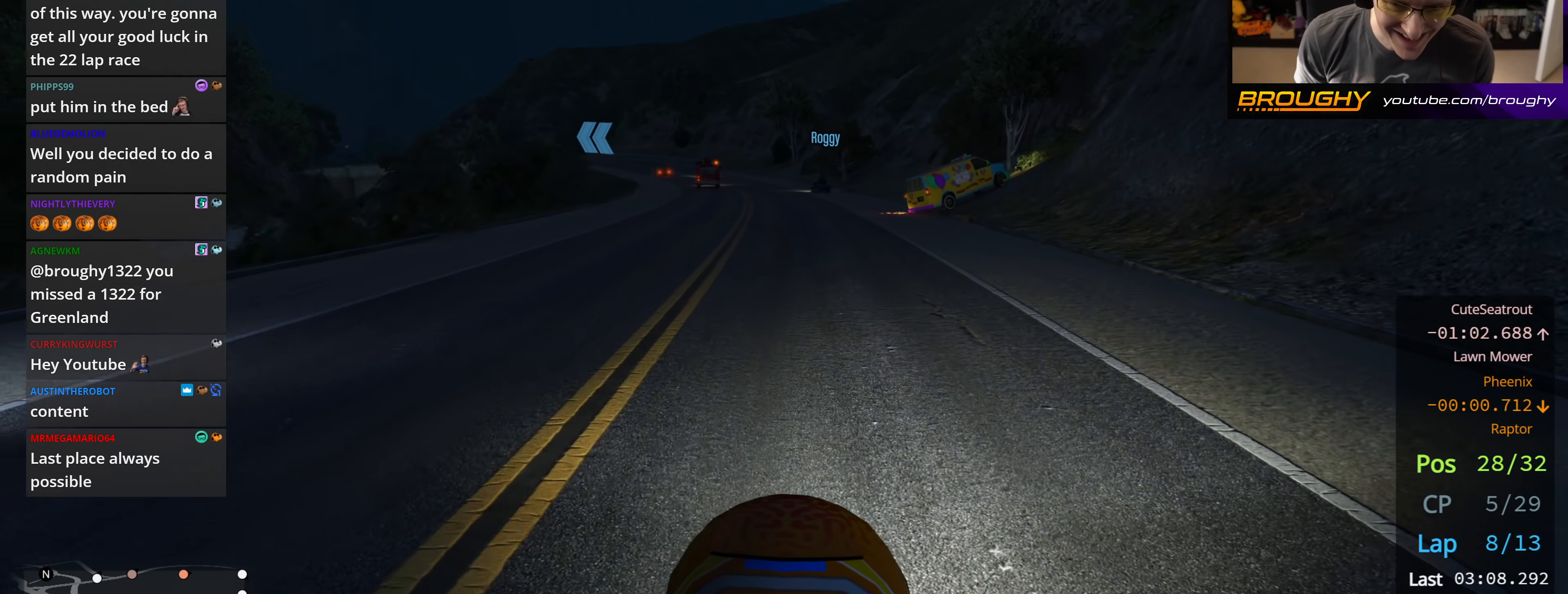
{"buttons": ["R2"], "left_stick": "center", "right_stick": "center", "events": []}
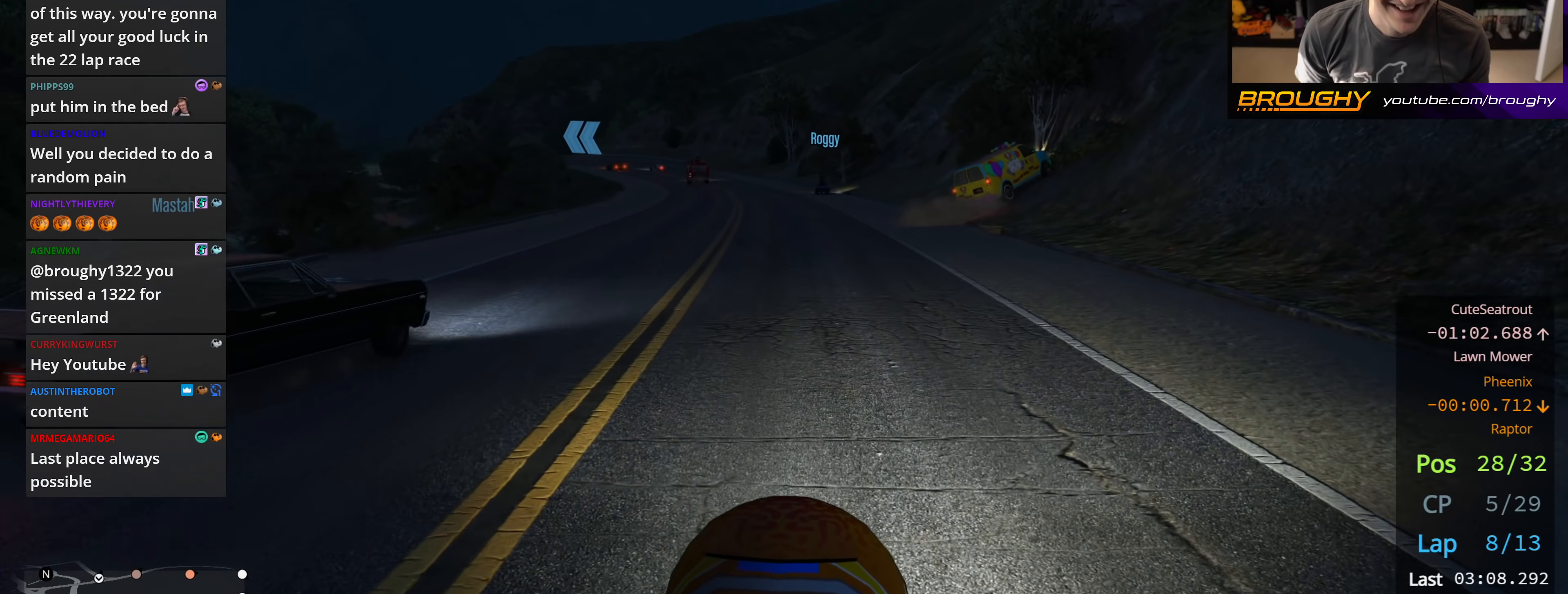
{"buttons": ["R2"], "left_stick": "center", "right_stick": "center", "events": []}
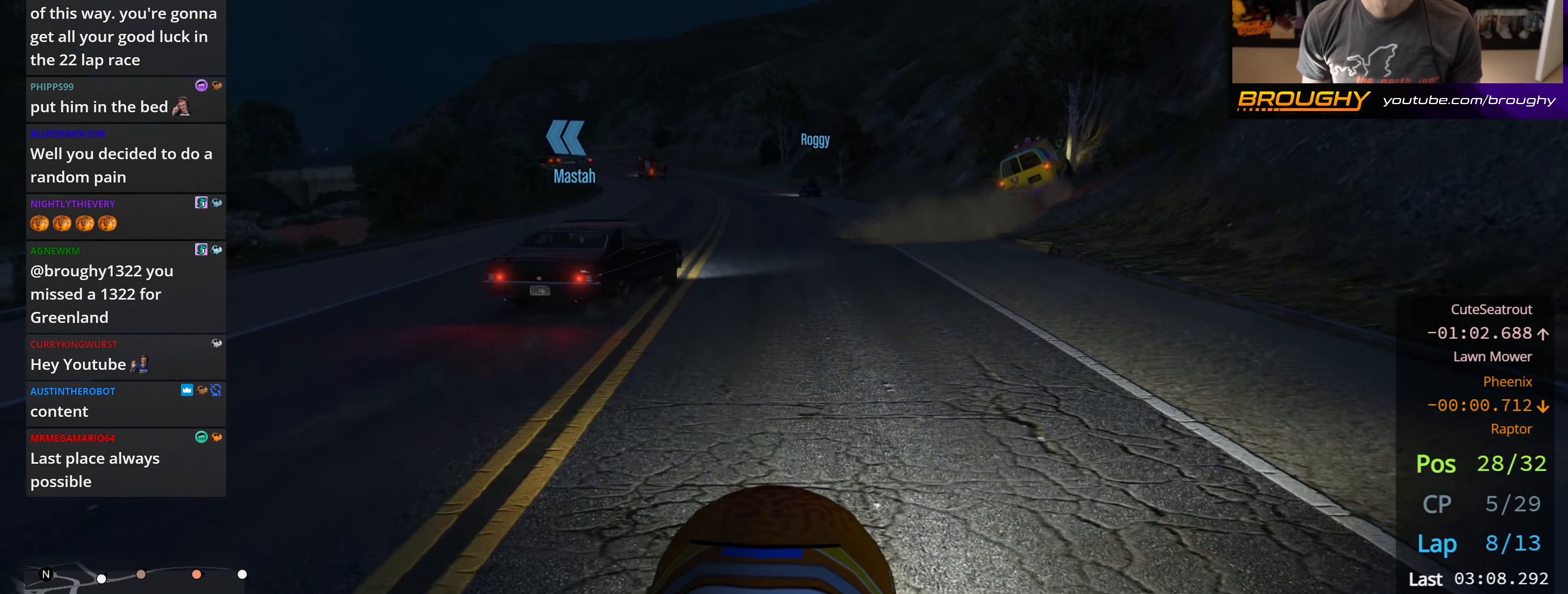
{"buttons": ["R2"], "left_stick": "center", "right_stick": "center", "events": []}
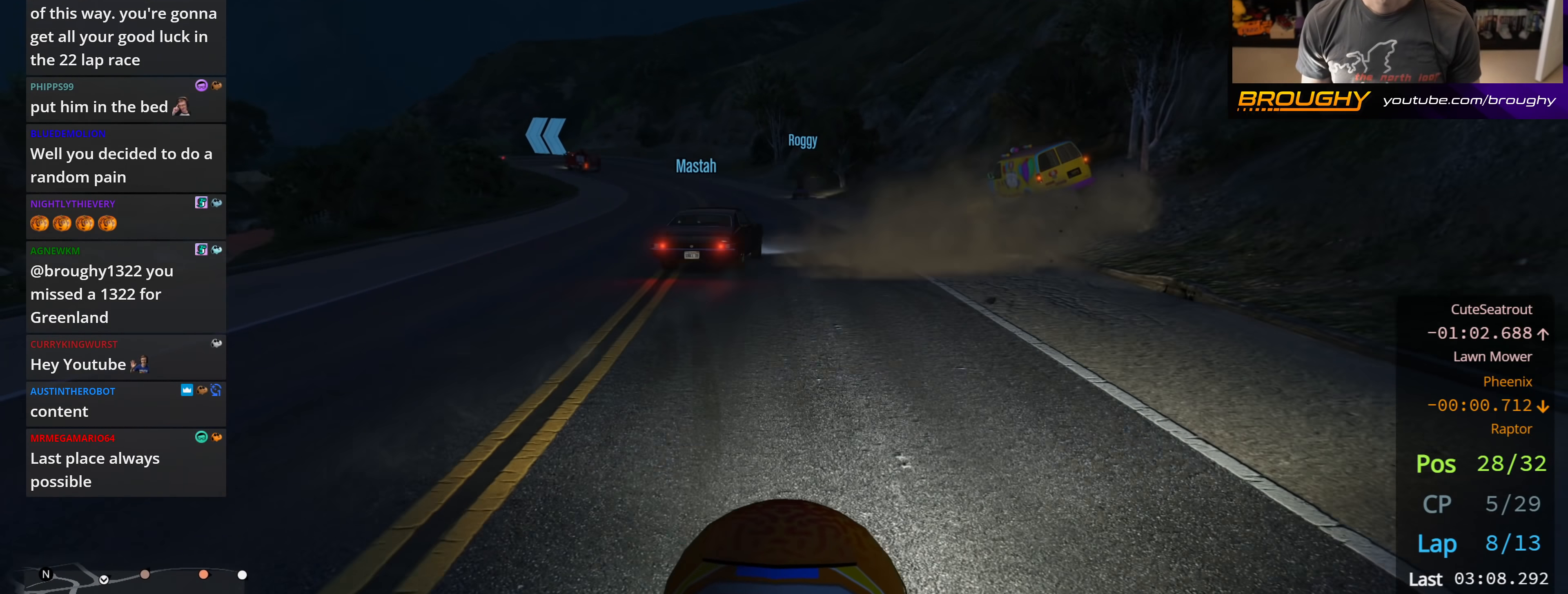
{"buttons": ["R2"], "left_stick": "center", "right_stick": "center", "events": []}
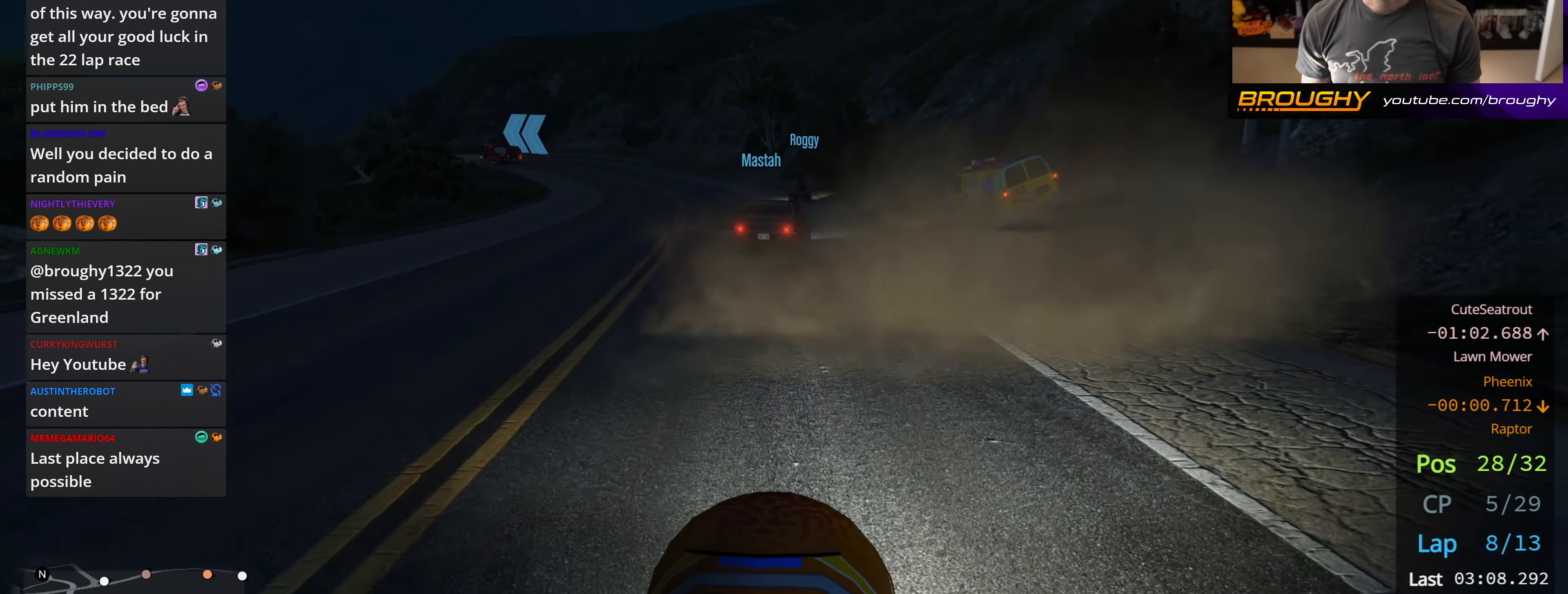
{"buttons": ["R2"], "left_stick": "center", "right_stick": "center", "events": []}
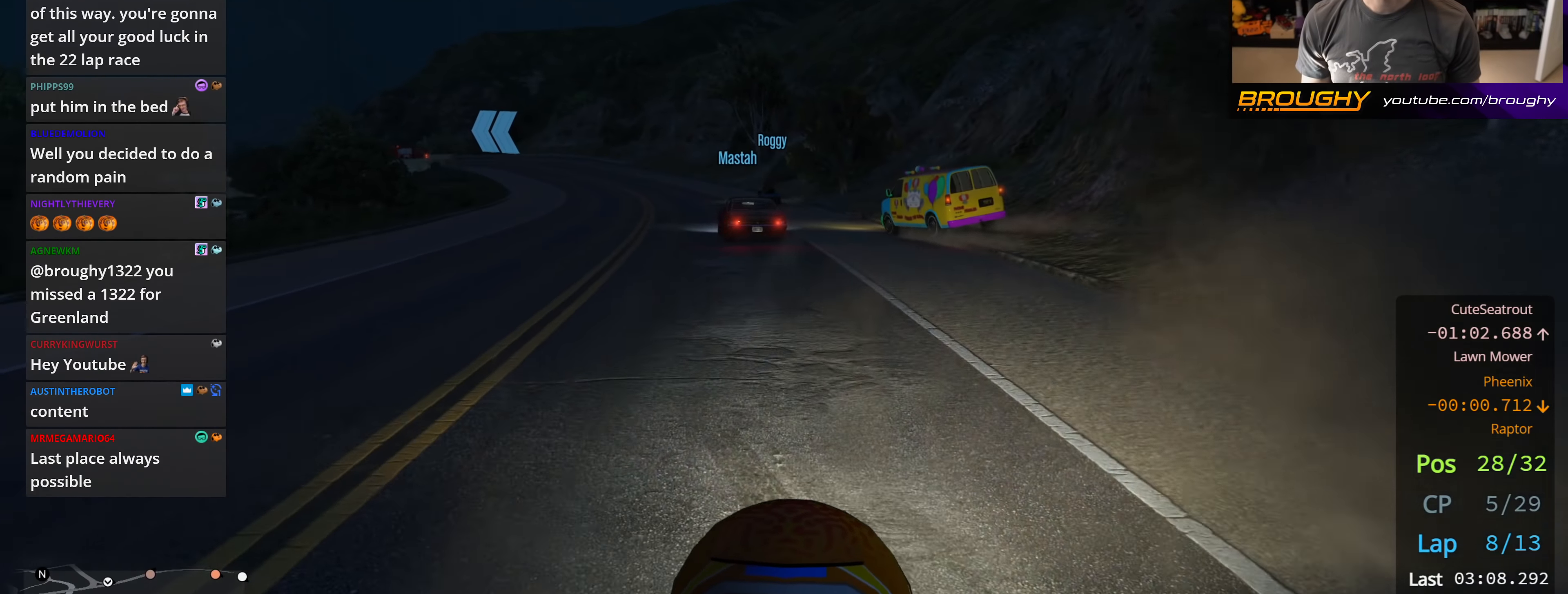
{"buttons": ["R2"], "left_stick": "center", "right_stick": "center", "events": [[167, "left_stick", "up-left"], [283, "left_stick", "center"]]}
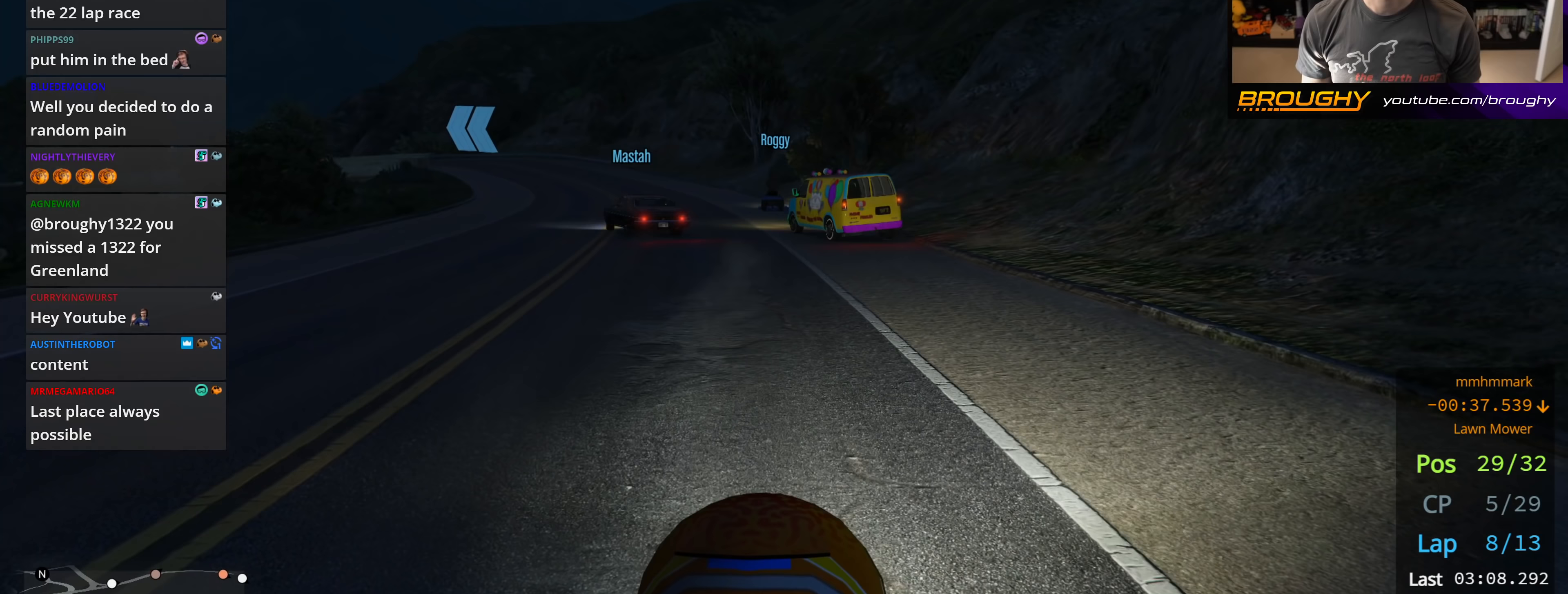
{"buttons": ["R2"], "left_stick": "center", "right_stick": "center", "events": [[150, "left_stick", "up-left"], [317, "left_stick", "center"]]}
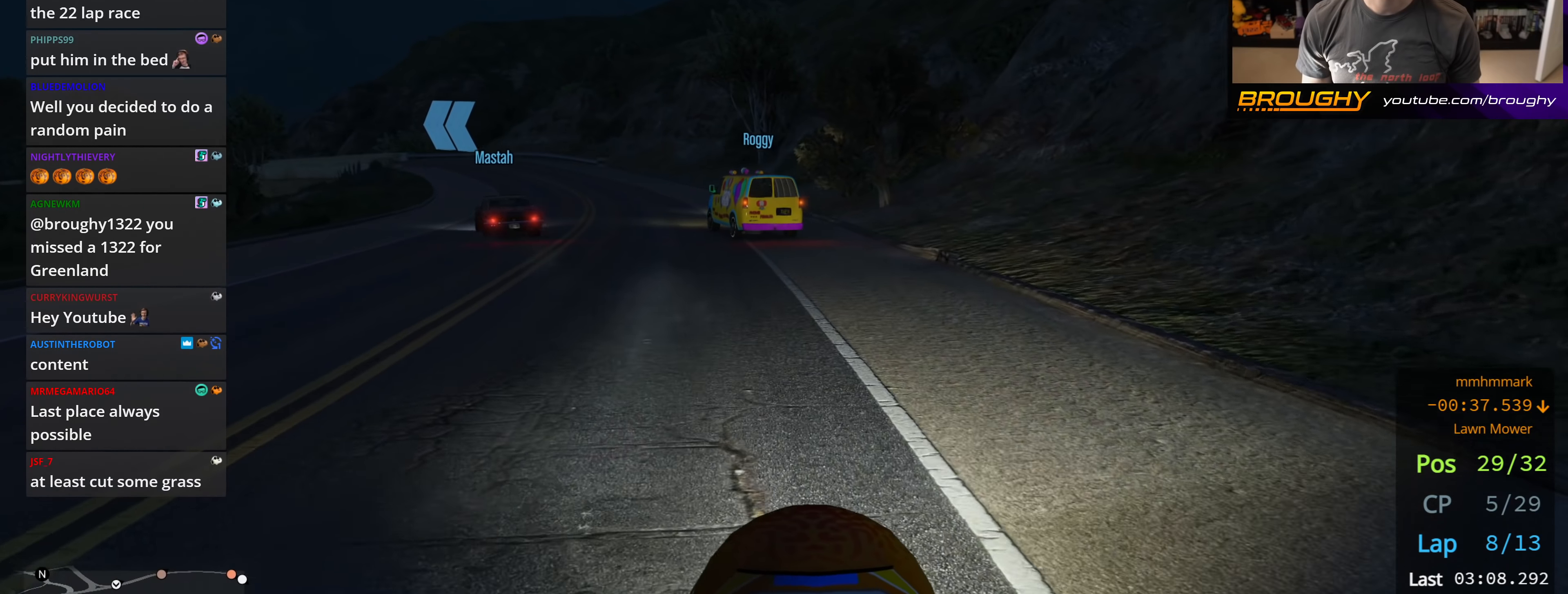
{"buttons": ["R2"], "left_stick": "center", "right_stick": "center", "events": [[133, "left_stick", "left"], [300, "left_stick", "center"]]}
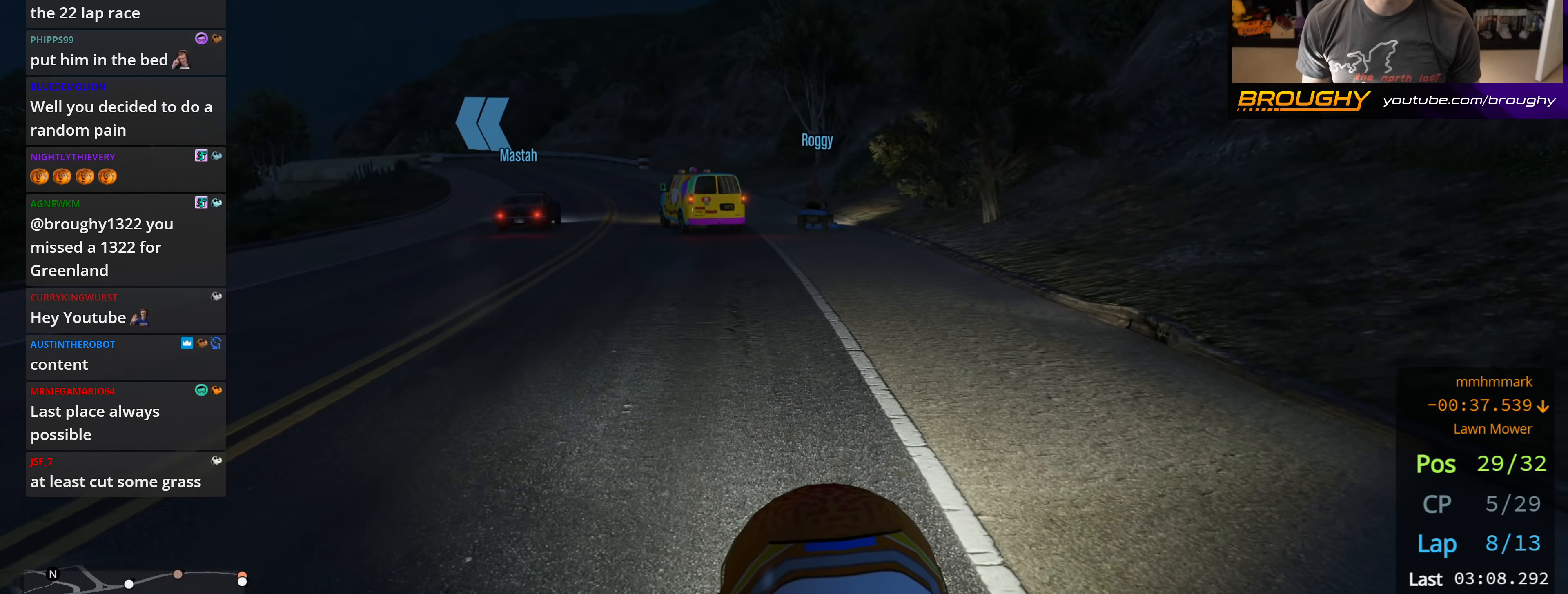
{"buttons": ["R2"], "left_stick": "center", "right_stick": "center", "events": [[317, "left_stick", "left"], [367, "left_stick", "up-left"], [467, "left_stick", "center"]]}
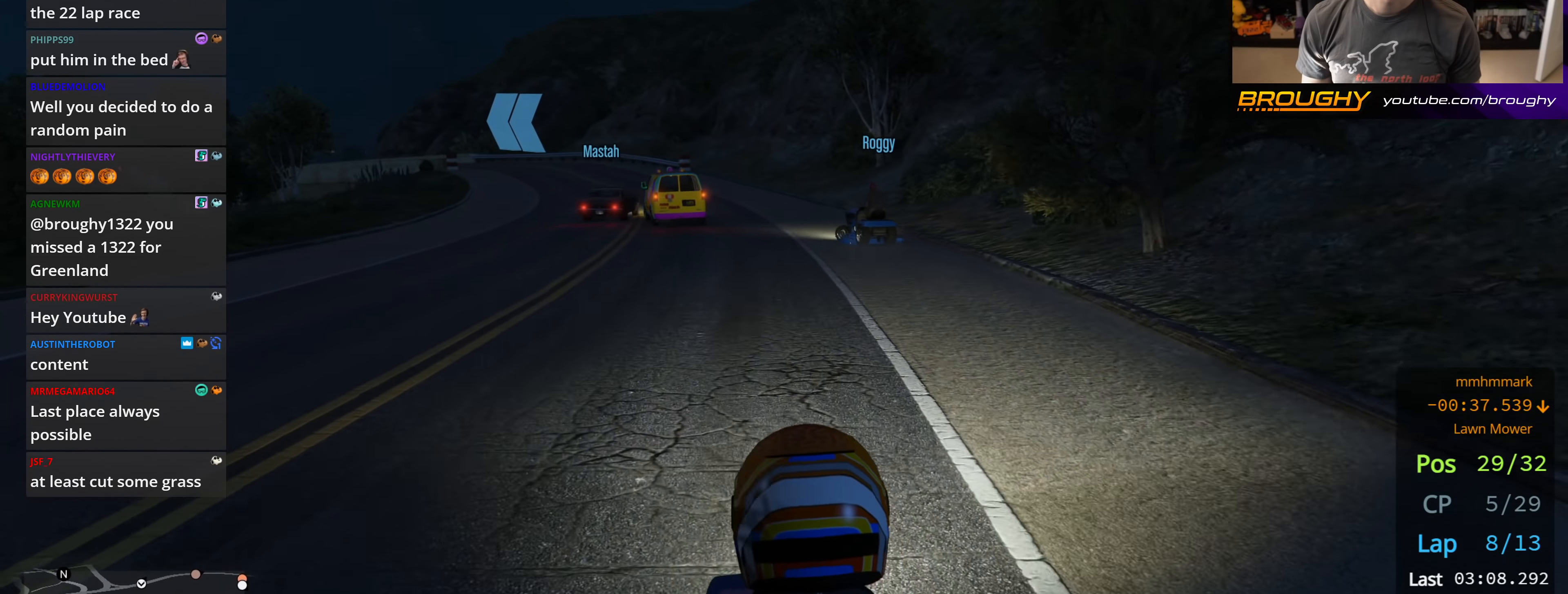
{"buttons": ["R2"], "left_stick": "center", "right_stick": "center", "events": [[233, "left_stick", "up-left"], [350, "left_stick", "center"]]}
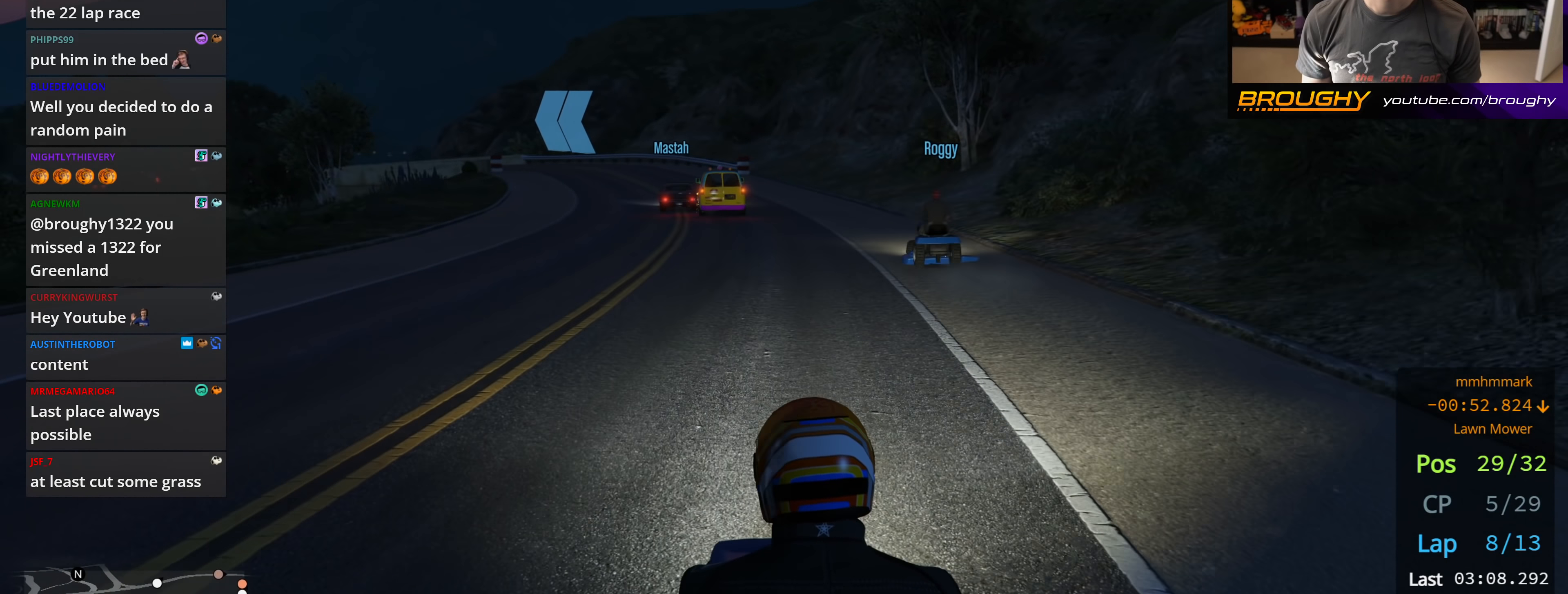
{"buttons": ["R2"], "left_stick": "center", "right_stick": "center", "events": []}
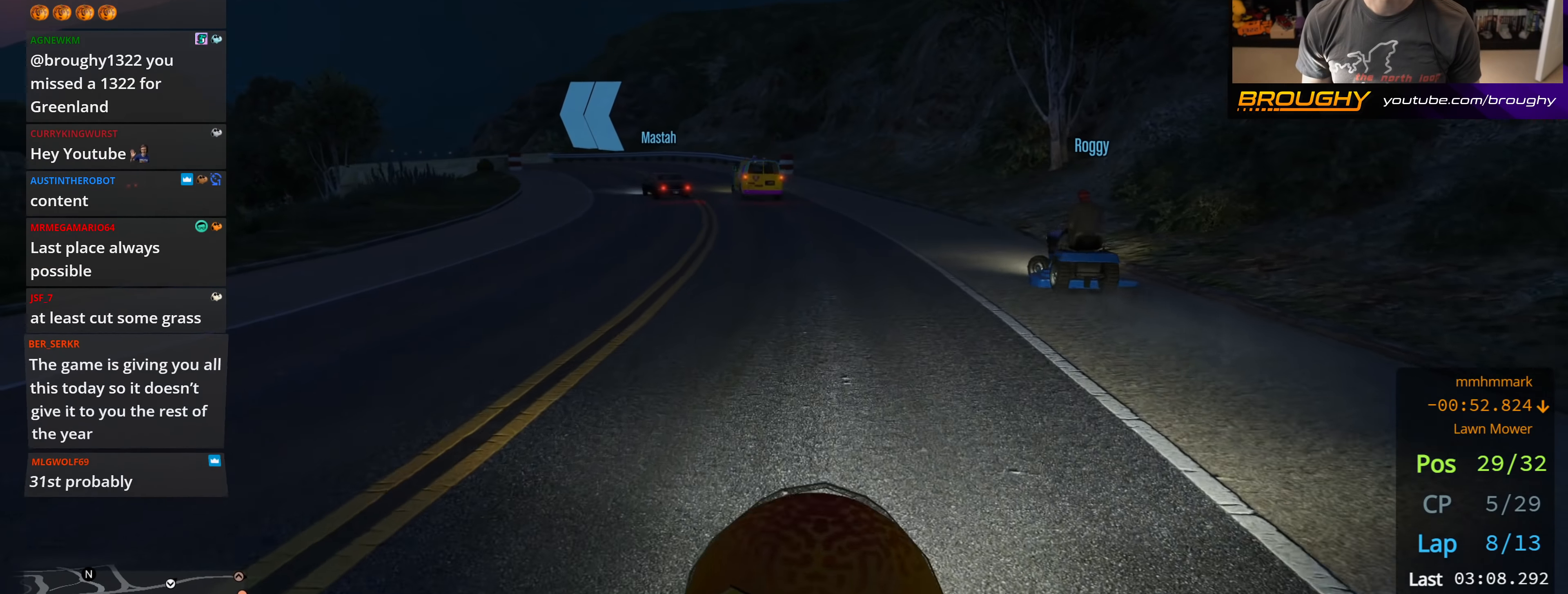
{"buttons": ["R2"], "left_stick": "center", "right_stick": "center", "events": []}
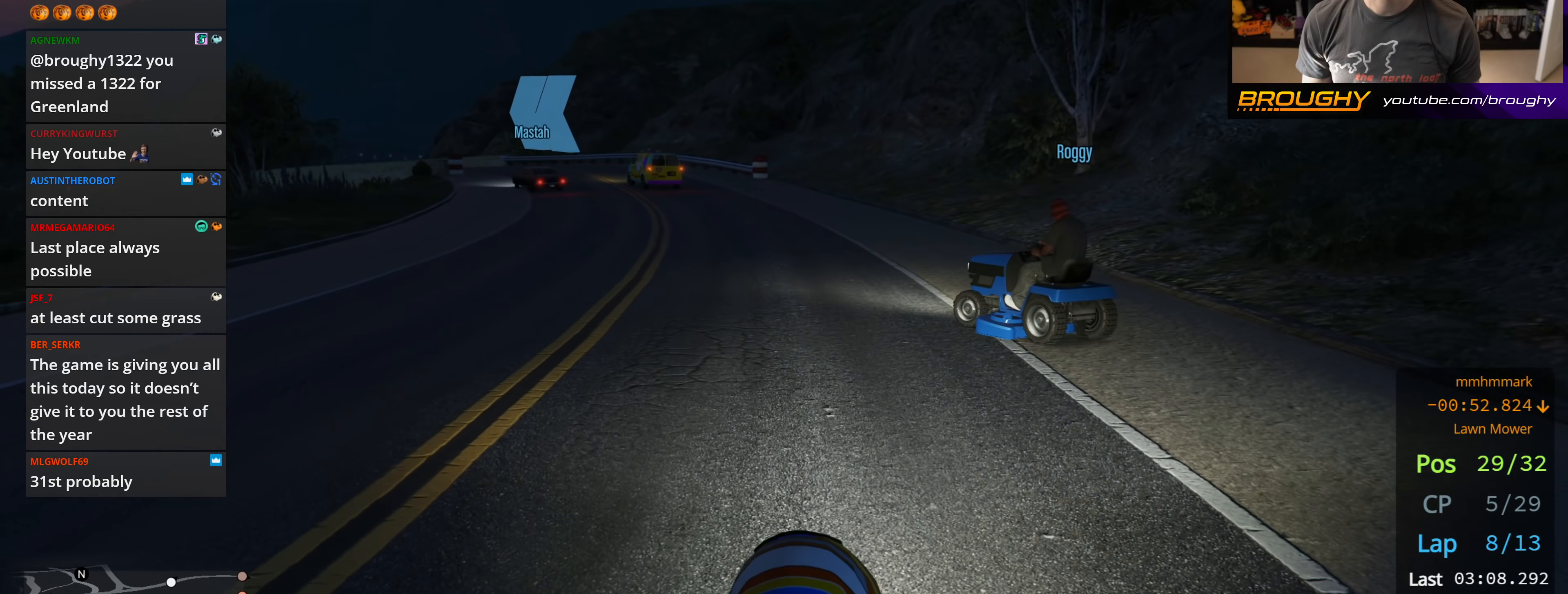
{"buttons": ["R2"], "left_stick": "center", "right_stick": "center", "events": [[183, "left_stick", "left"], [333, "left_stick", "center"]]}
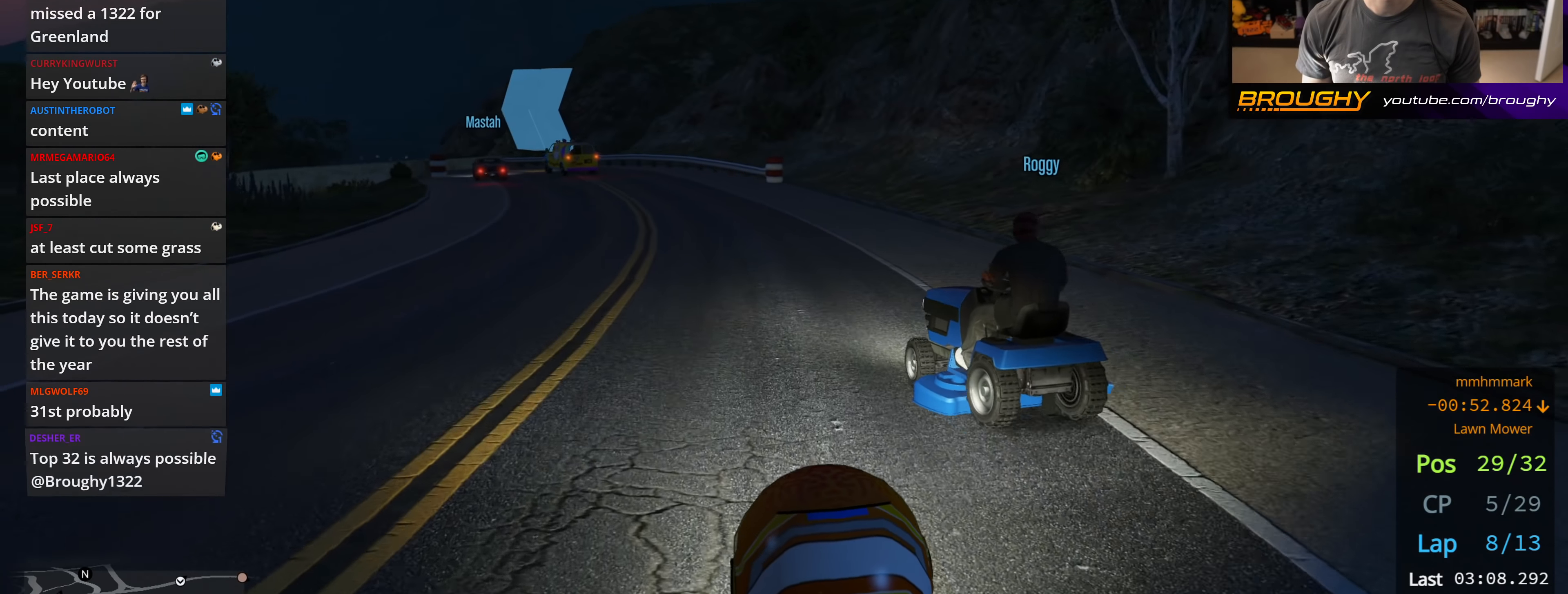
{"buttons": ["R2"], "left_stick": "up-left", "right_stick": "center", "events": [[100, "left_stick", "up-left"], [200, "left_stick", "center"], [367, "left_stick", "left"], [433, "left_stick", "up-left"]]}